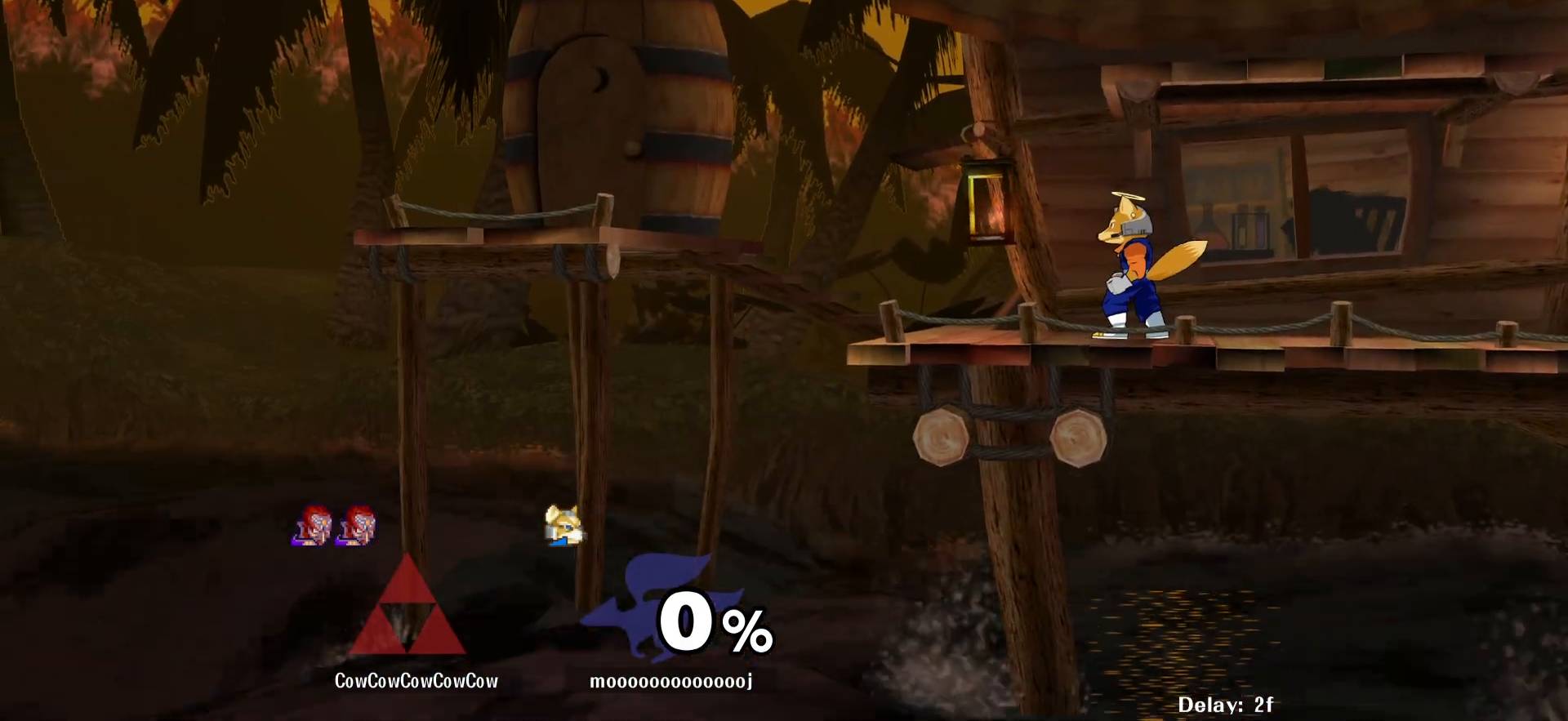
Gameplay with a controller (arcade stick); each line is a JSON object with the inputs held at the frame after it. "events" lists button and stick changes between this image and that frame as [ms after this image, input, new state], when the widget could be followed in between. Not read: L3 R3 other_buttons.
{"buttons": ["DPAD_DOWN", "DPAD_RIGHT"]}
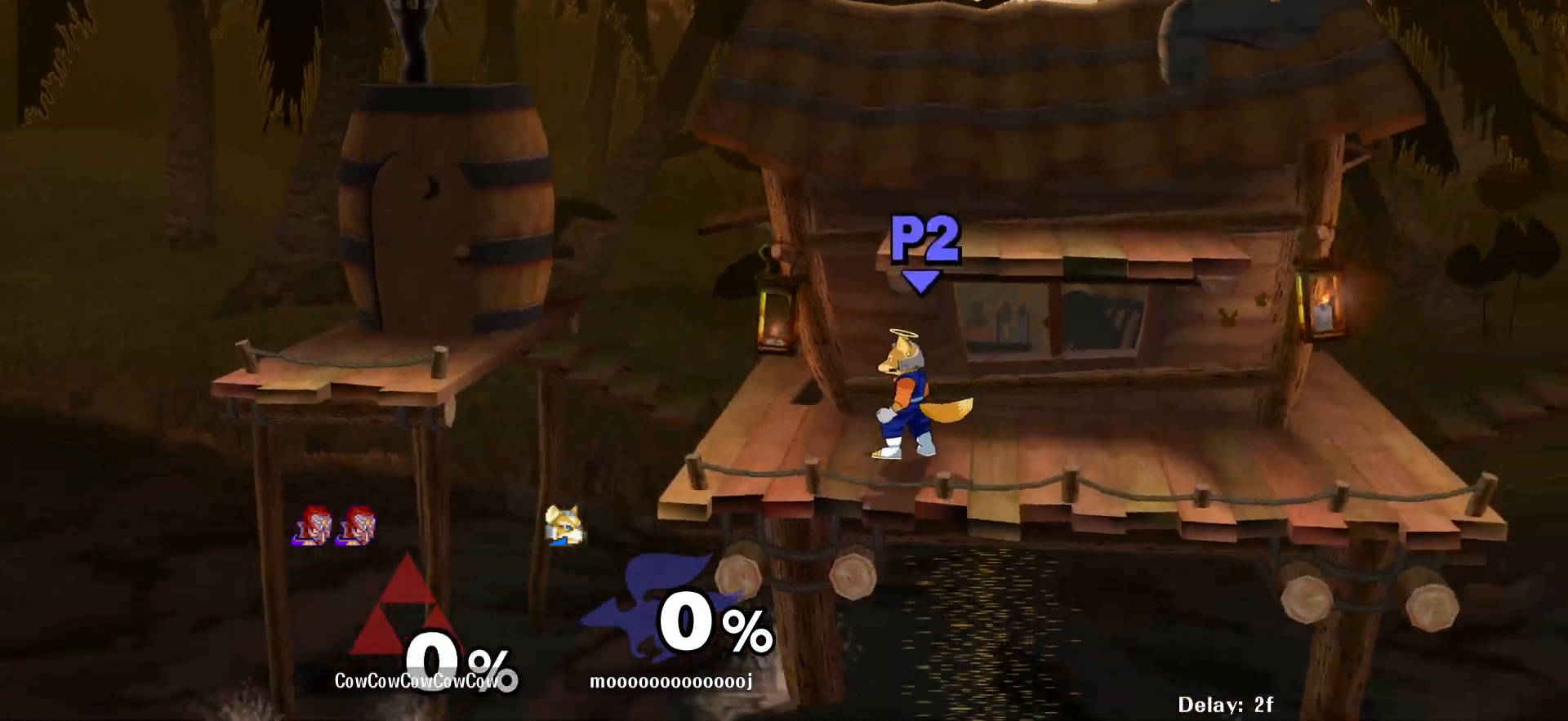
{"buttons": ["DPAD_RIGHT"], "events": [[50, "DPAD_DOWN", "up"], [100, "DPAD_RIGHT", "up"], [433, "DPAD_RIGHT", "down"]]}
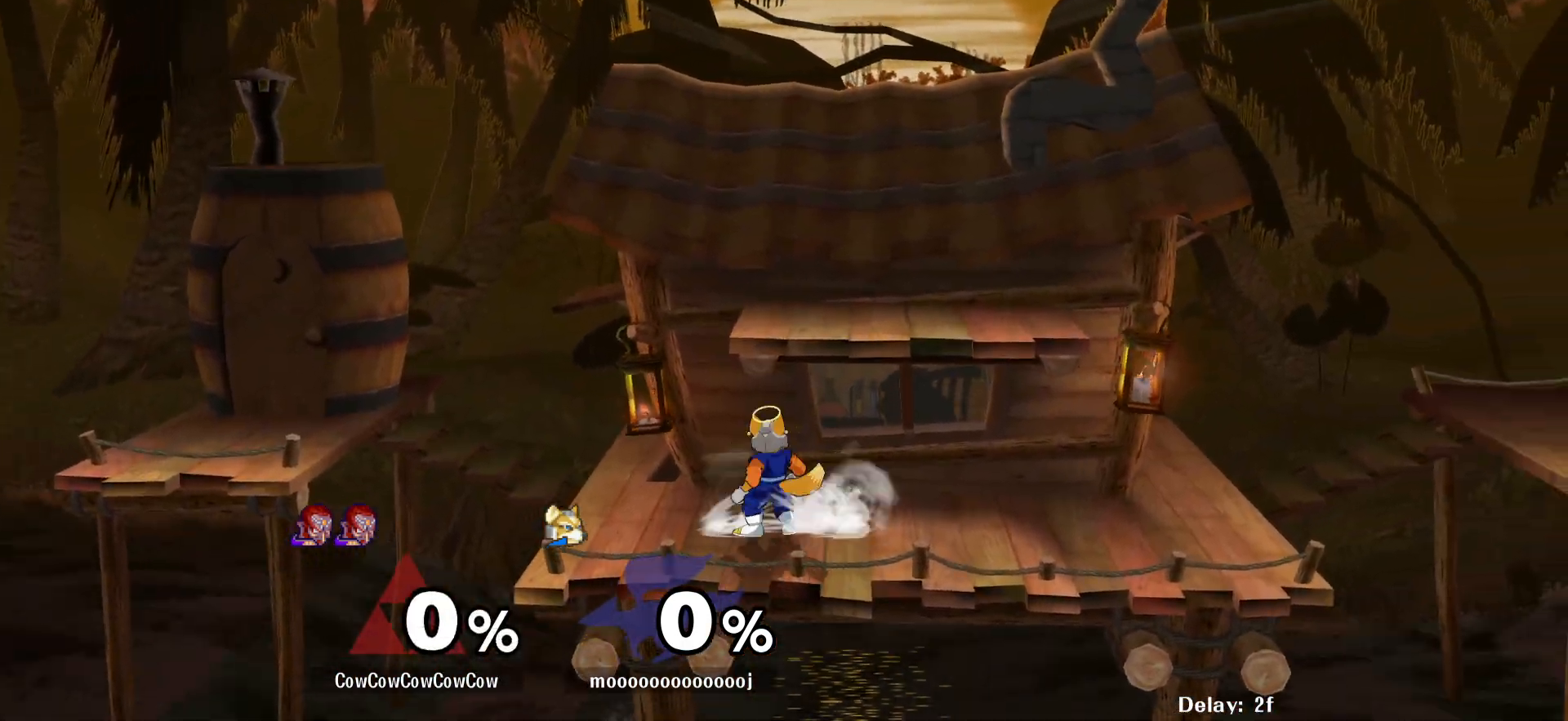
{"buttons": ["DPAD_DOWN", "DPAD_RIGHT"], "events": [[400, "DPAD_DOWN", "down"]]}
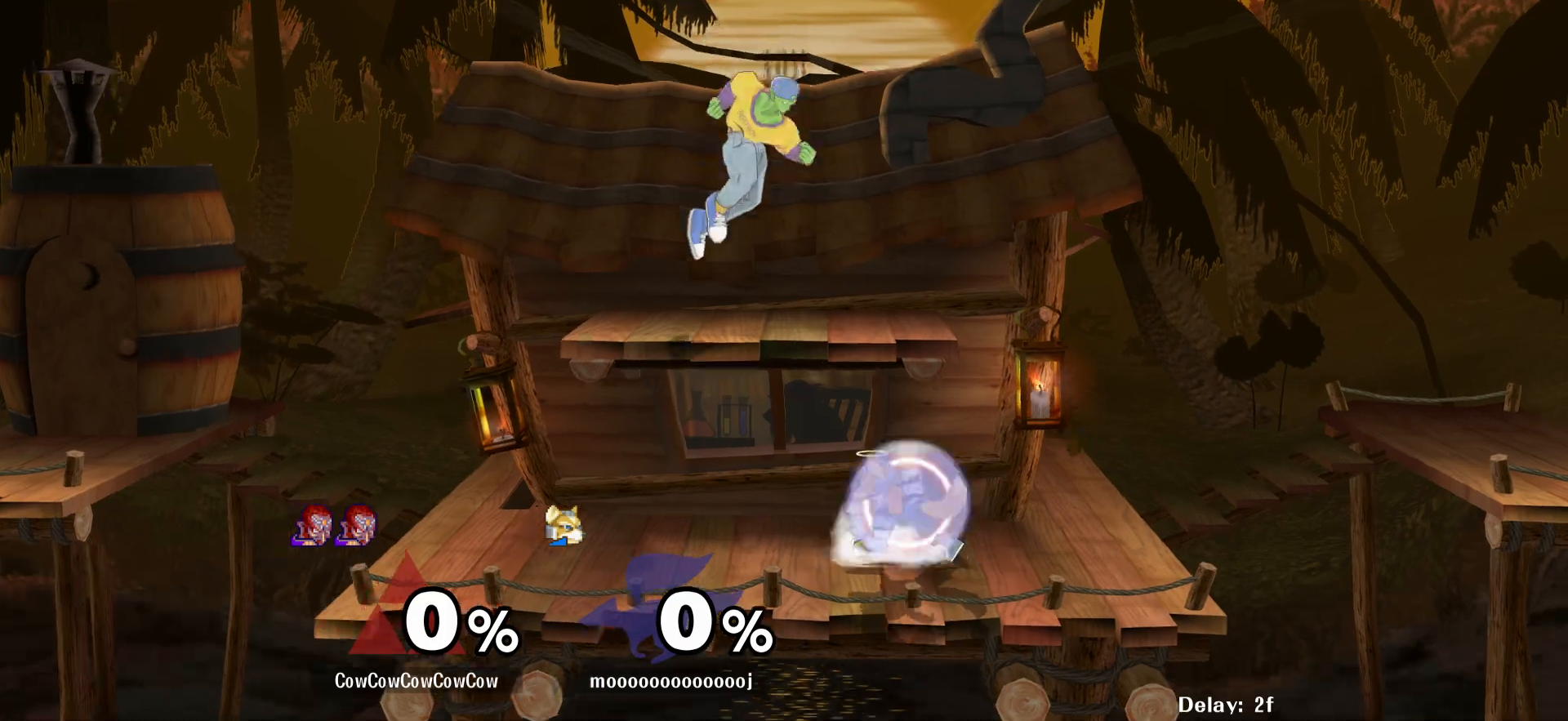
{"buttons": ["DPAD_LEFT", "C_UP"], "events": [[183, "DPAD_DOWN", "up"], [267, "Y", "down"], [333, "DPAD_RIGHT", "up"], [350, "Y", "up"], [383, "DPAD_LEFT", "down"], [417, "C_UP", "down"]]}
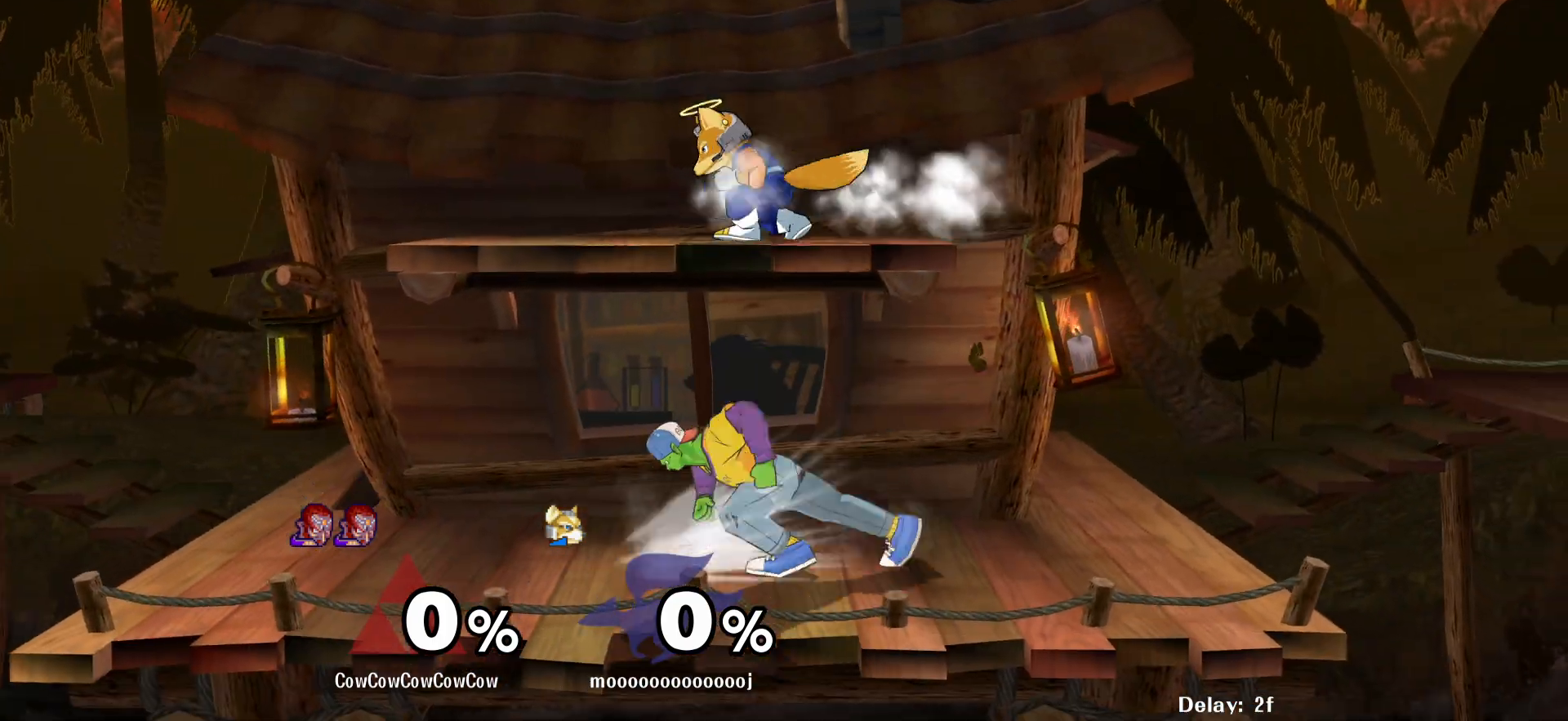
{"buttons": ["DPAD_LEFT", "C_UP"], "events": [[50, "Z", "down"], [67, "C_UP", "up"], [167, "Z", "up"], [300, "Y", "down"], [350, "DPAD_LEFT", "up"], [350, "DPAD_RIGHT", "down"], [467, "C_UP", "down"], [467, "Y", "up"], [483, "DPAD_RIGHT", "up"], [500, "DPAD_LEFT", "down"]]}
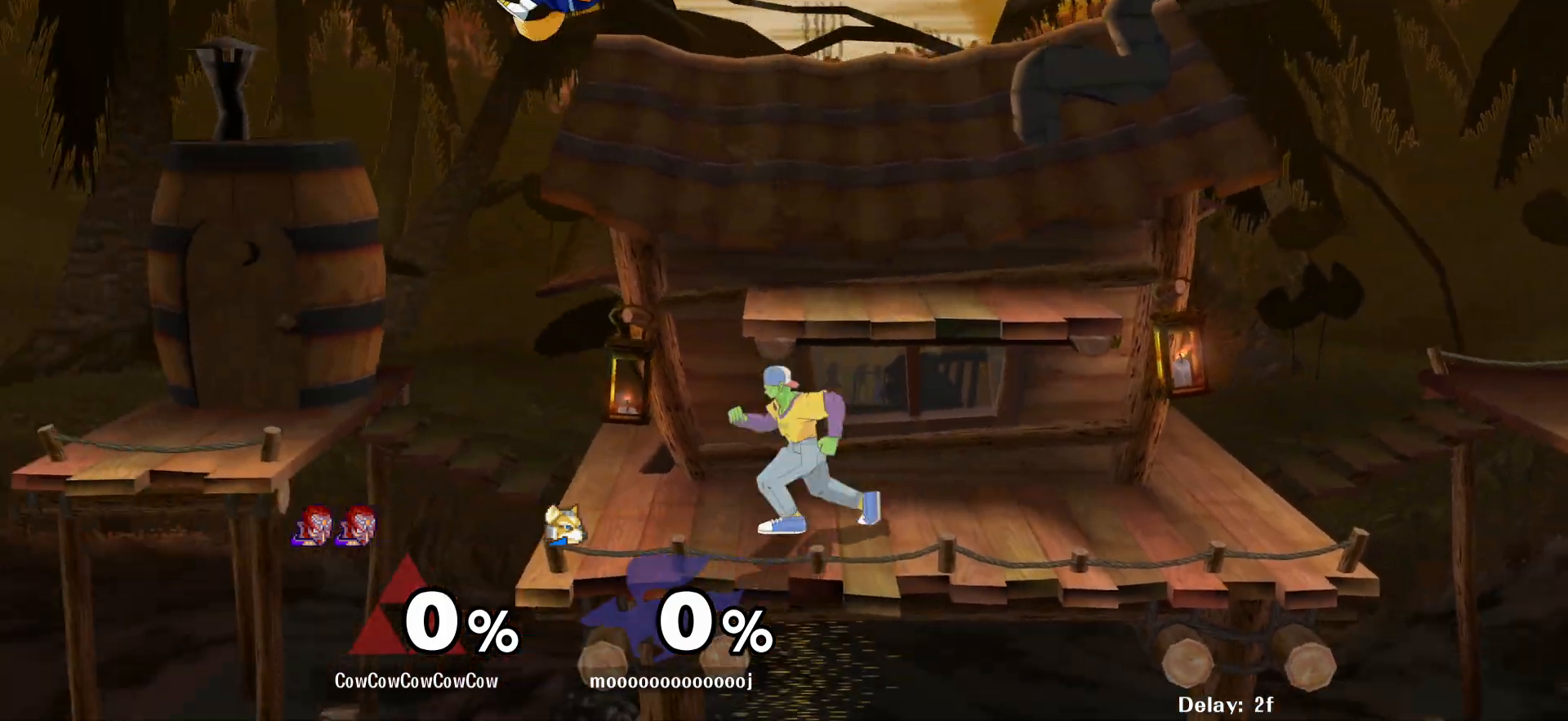
{"buttons": ["DPAD_RIGHT"], "events": [[33, "C_UP", "up"], [117, "DPAD_LEFT", "up"], [267, "DPAD_LEFT", "down"], [333, "Y", "down"], [400, "Y", "up"], [450, "DPAD_LEFT", "up"], [450, "DPAD_RIGHT", "down"]]}
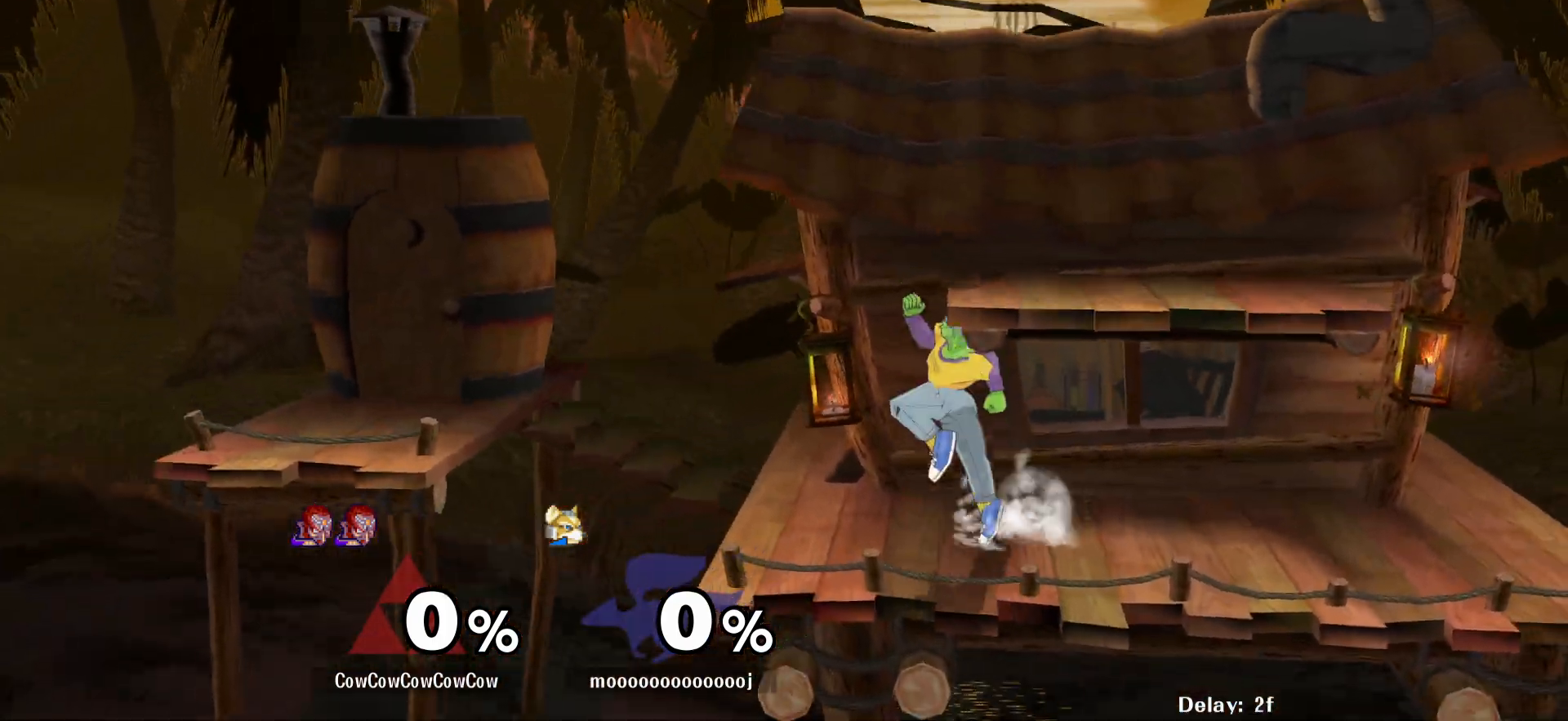
{"buttons": [], "events": [[250, "DPAD_DOWN", "down"], [333, "DPAD_RIGHT", "up"], [383, "DPAD_DOWN", "up"]]}
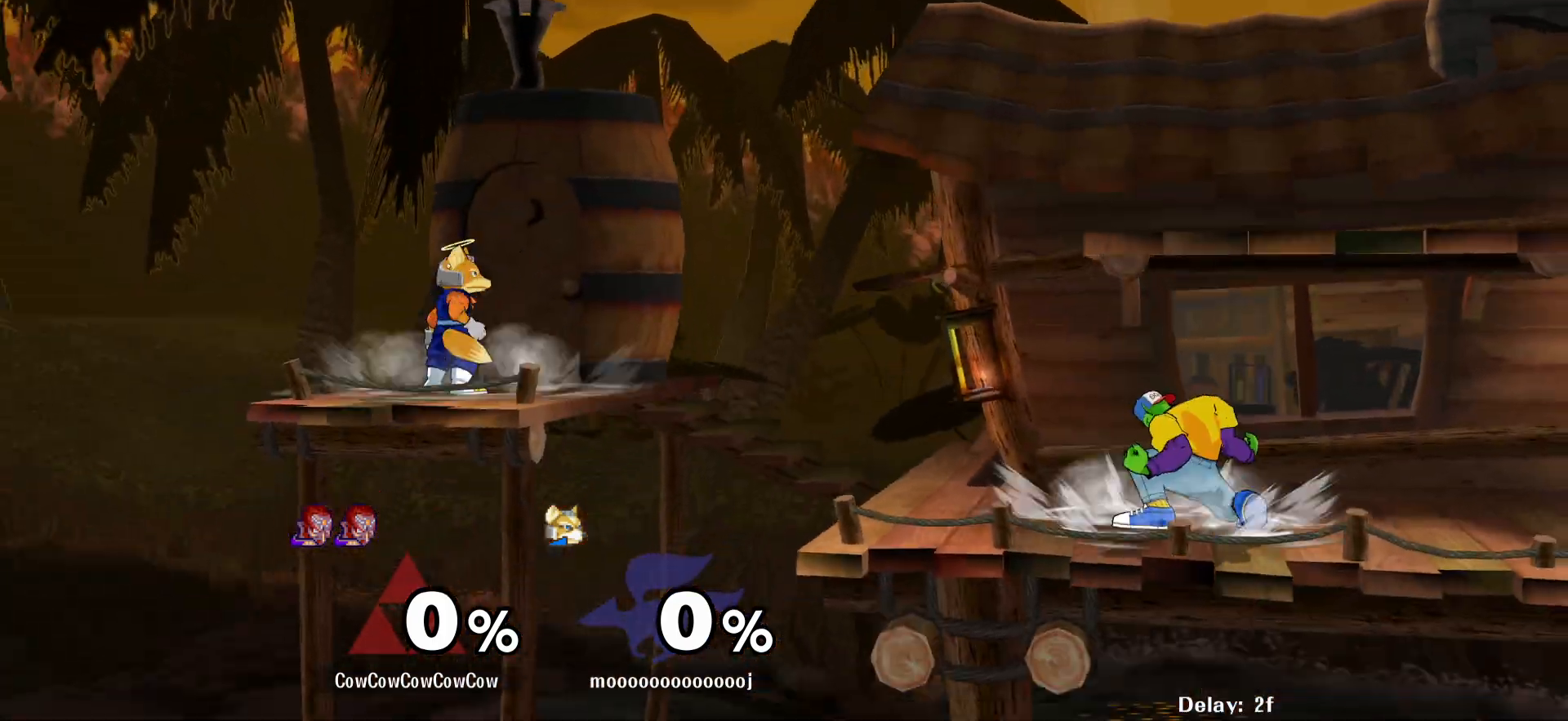
{"buttons": ["DPAD_RIGHT"], "events": [[33, "DPAD_LEFT", "down"], [117, "Y", "down"], [133, "DPAD_LEFT", "up"], [183, "Y", "up"], [233, "DPAD_RIGHT", "down"]]}
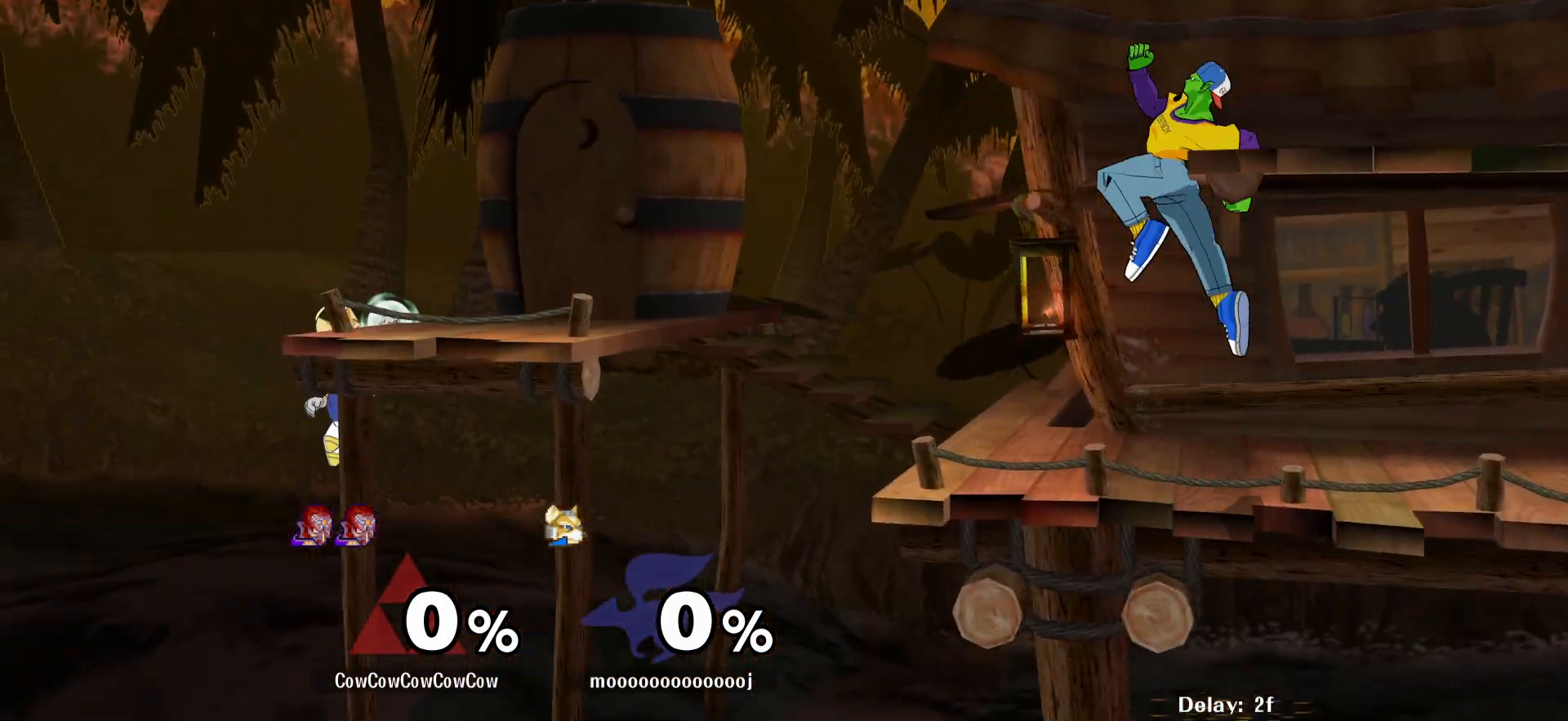
{"buttons": [], "events": [[33, "DPAD_DOWN", "down"], [133, "DPAD_DOWN", "up"], [133, "DPAD_RIGHT", "up"], [267, "DPAD_LEFT", "down"], [433, "DPAD_LEFT", "up"]]}
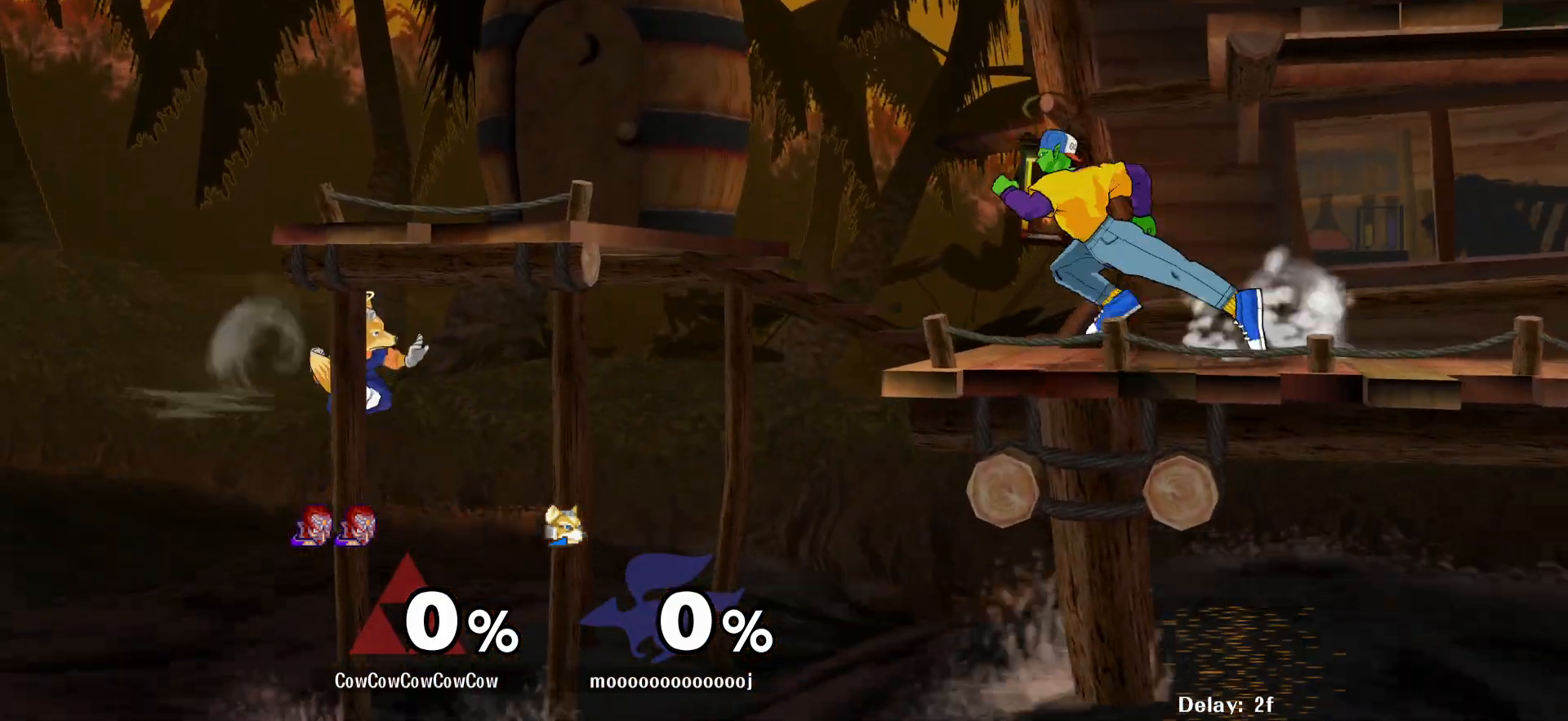
{"buttons": [], "events": [[33, "DPAD_RIGHT", "down"], [217, "DPAD_RIGHT", "up"], [383, "DPAD_RIGHT", "down"], [400, "Y", "down"], [467, "Y", "up"], [483, "DPAD_RIGHT", "up"]]}
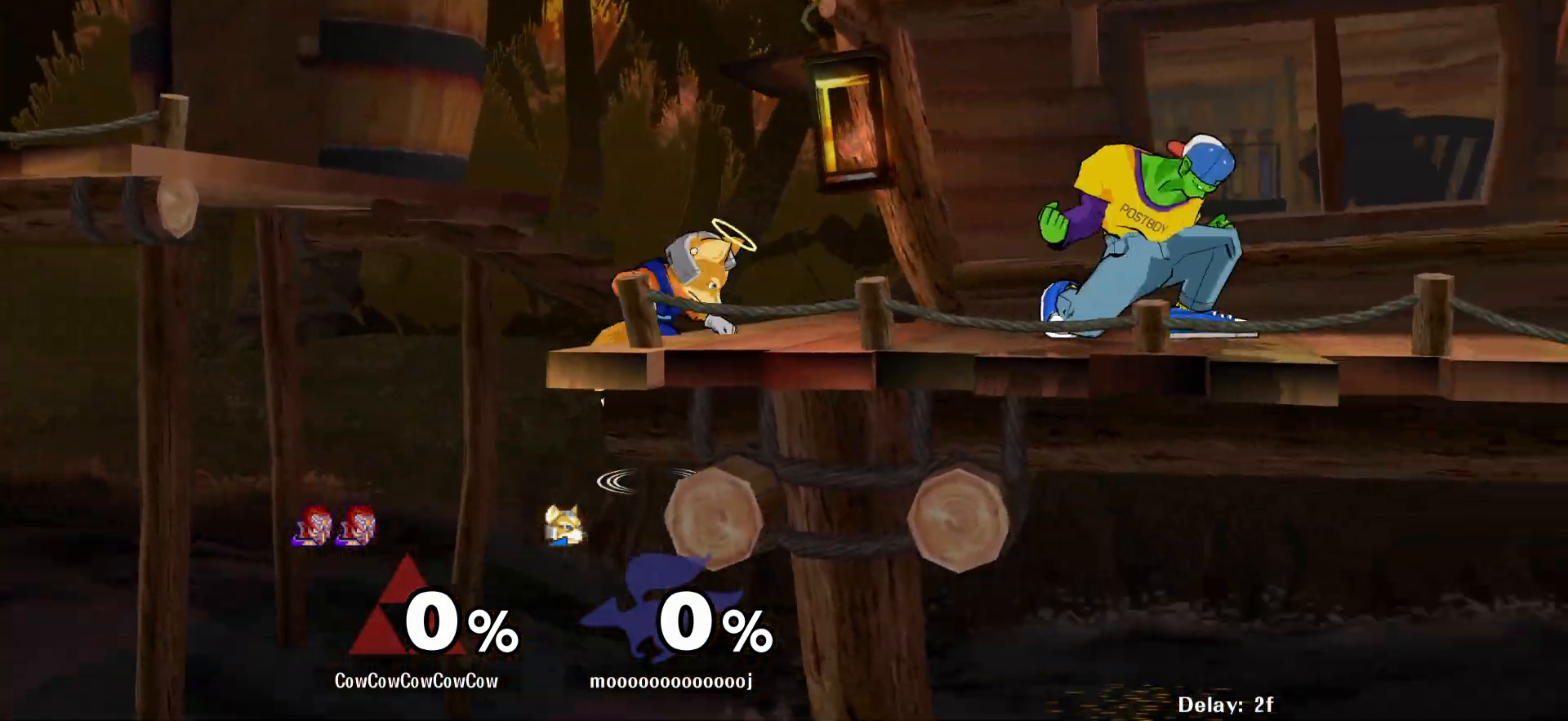
{"buttons": [], "events": [[83, "DPAD_LEFT", "down"], [150, "Y", "down"], [217, "DPAD_LEFT", "up"], [233, "Y", "up"], [283, "DPAD_RIGHT", "down"], [433, "DPAD_RIGHT", "up"]]}
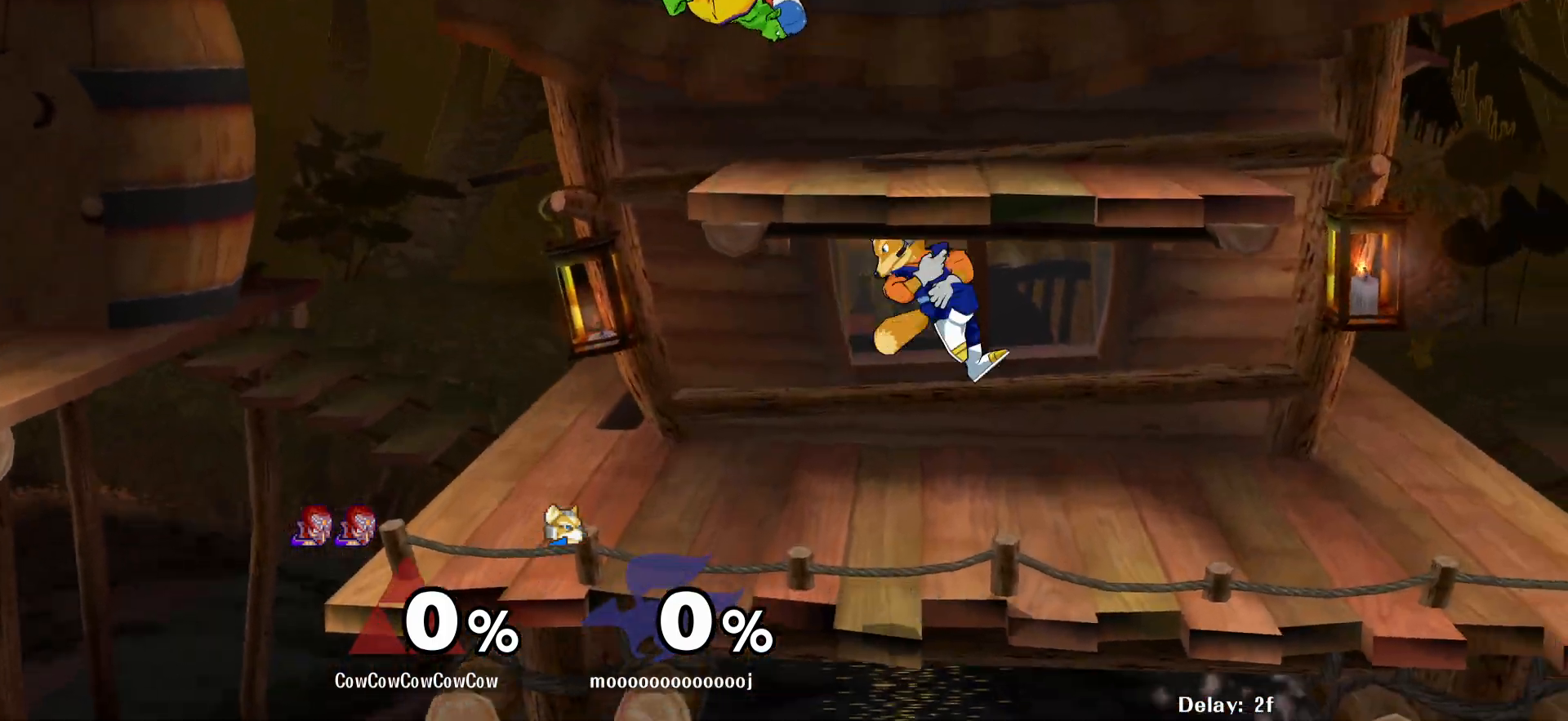
{"buttons": ["DPAD_DOWN"], "events": [[17, "C_RIGHT", "down"], [83, "DPAD_RIGHT", "down"], [183, "DPAD_DOWN", "down"], [233, "C_RIGHT", "up"], [317, "Z", "down"], [333, "DPAD_DOWN", "up"], [400, "DPAD_RIGHT", "up"], [417, "Z", "up"], [483, "DPAD_DOWN", "down"]]}
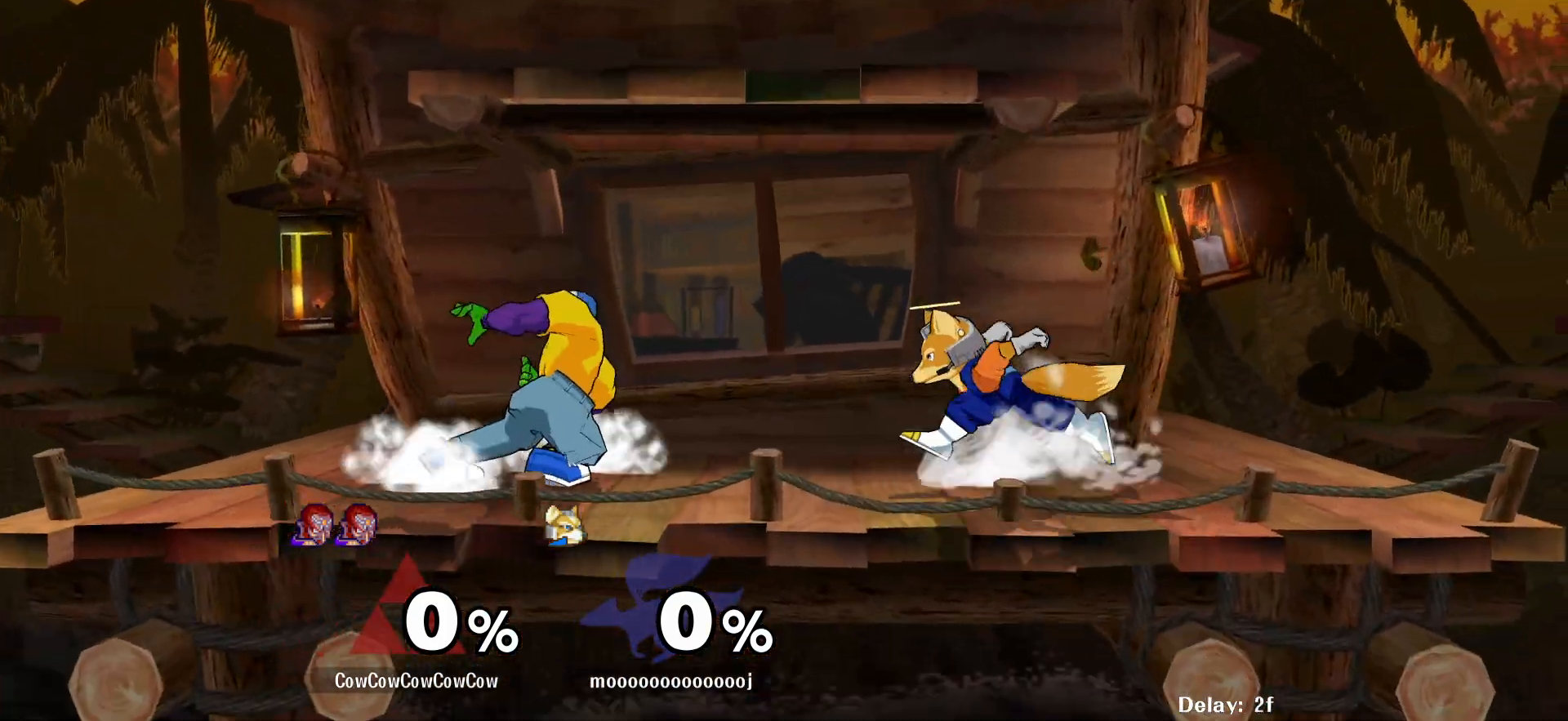
{"buttons": ["L1", "DPAD_RIGHT"], "events": [[100, "A", "down"], [183, "A", "up"], [233, "L1", "down"], [433, "DPAD_RIGHT", "down"], [500, "DPAD_DOWN", "up"]]}
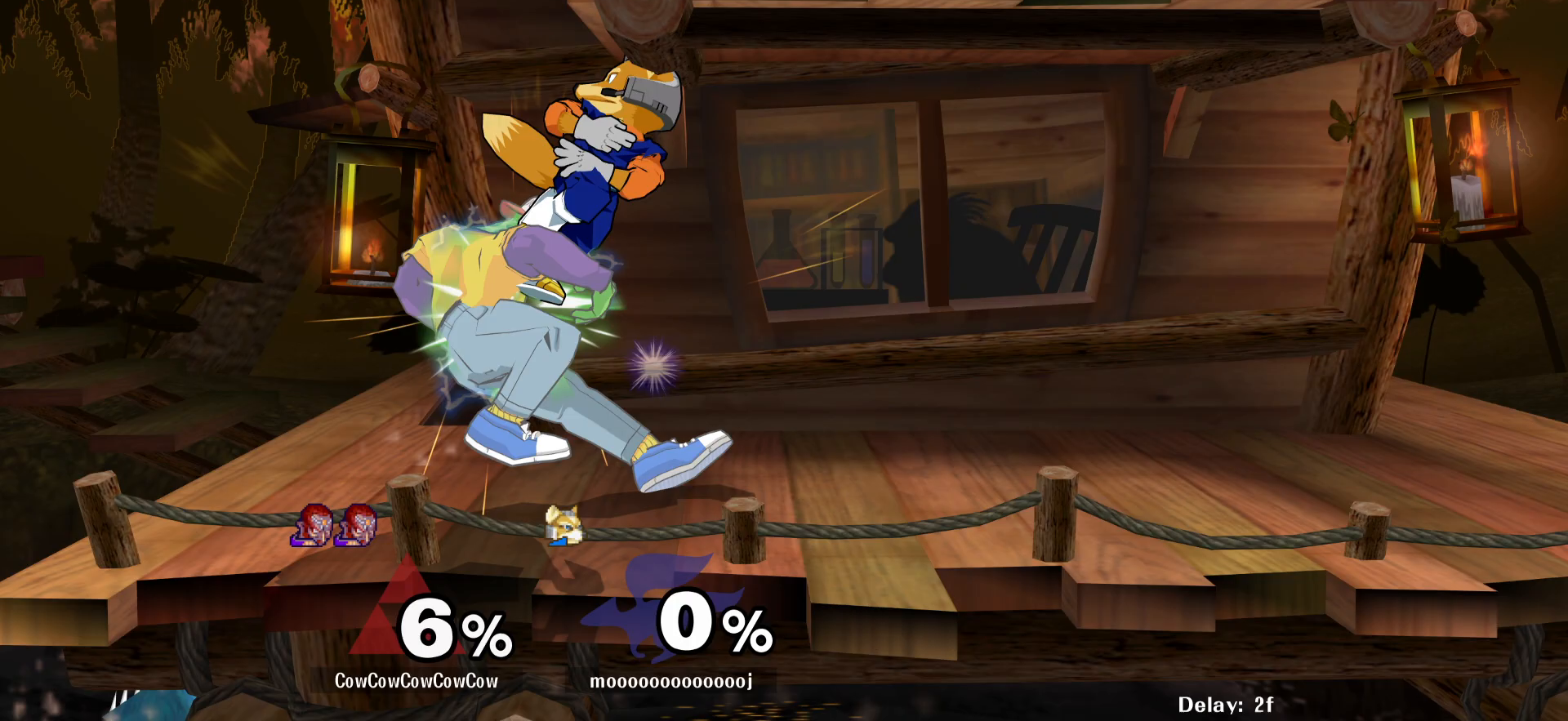
{"buttons": ["L1", "DPAD_RIGHT"], "events": []}
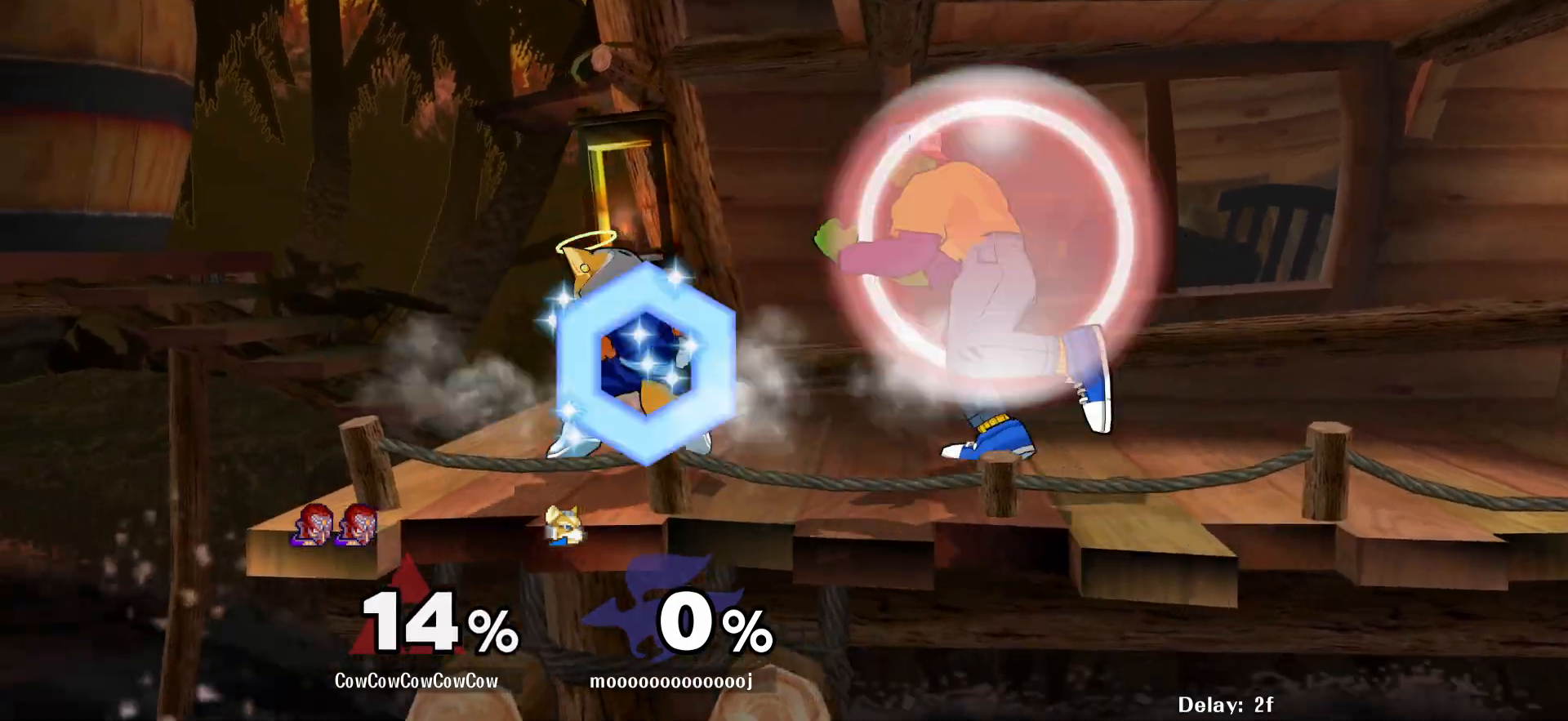
{"buttons": ["C_DOWN"], "events": [[33, "A", "down"], [117, "A", "up"], [183, "A", "down"], [300, "A", "up"], [383, "L1", "up"], [500, "C_DOWN", "down"], [500, "DPAD_RIGHT", "up"]]}
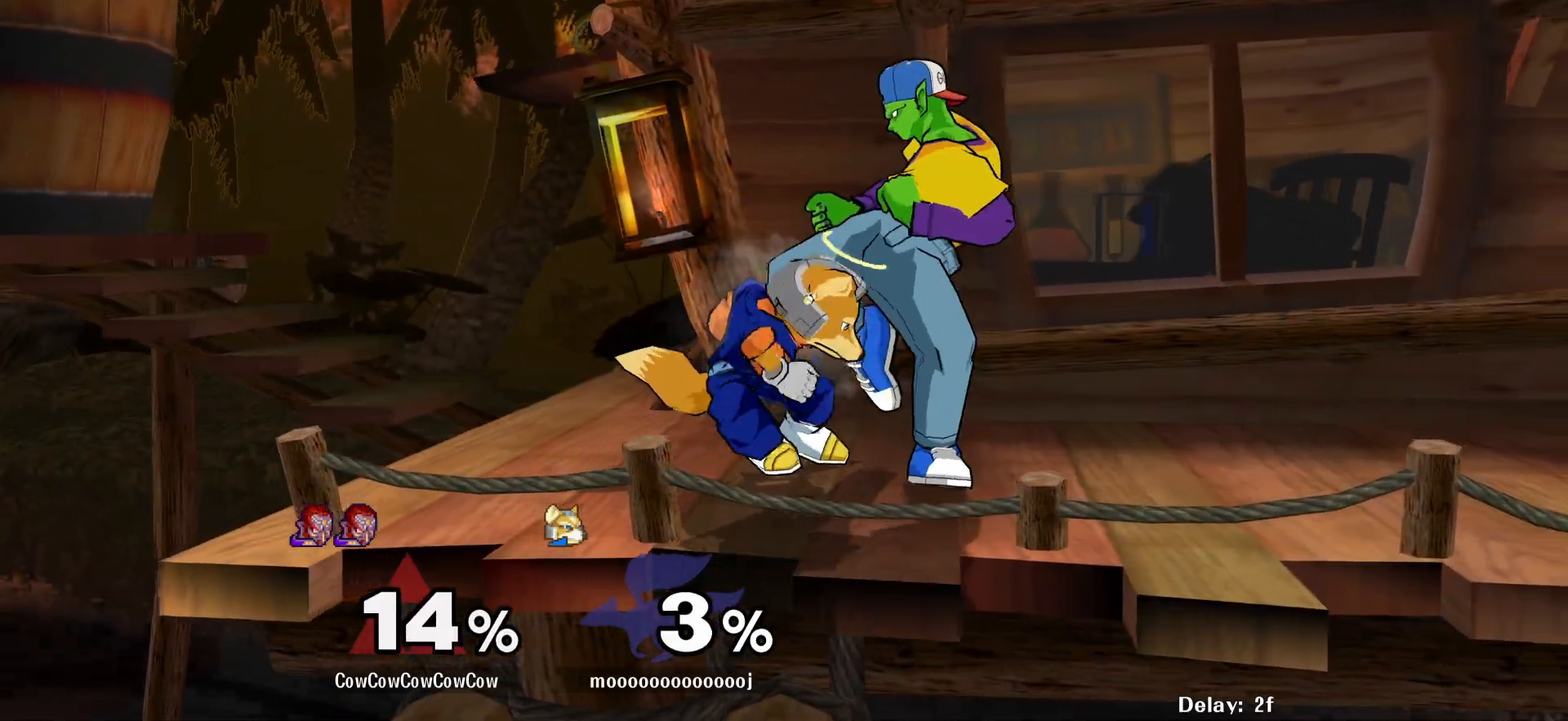
{"buttons": [], "events": [[450, "C_DOWN", "up"]]}
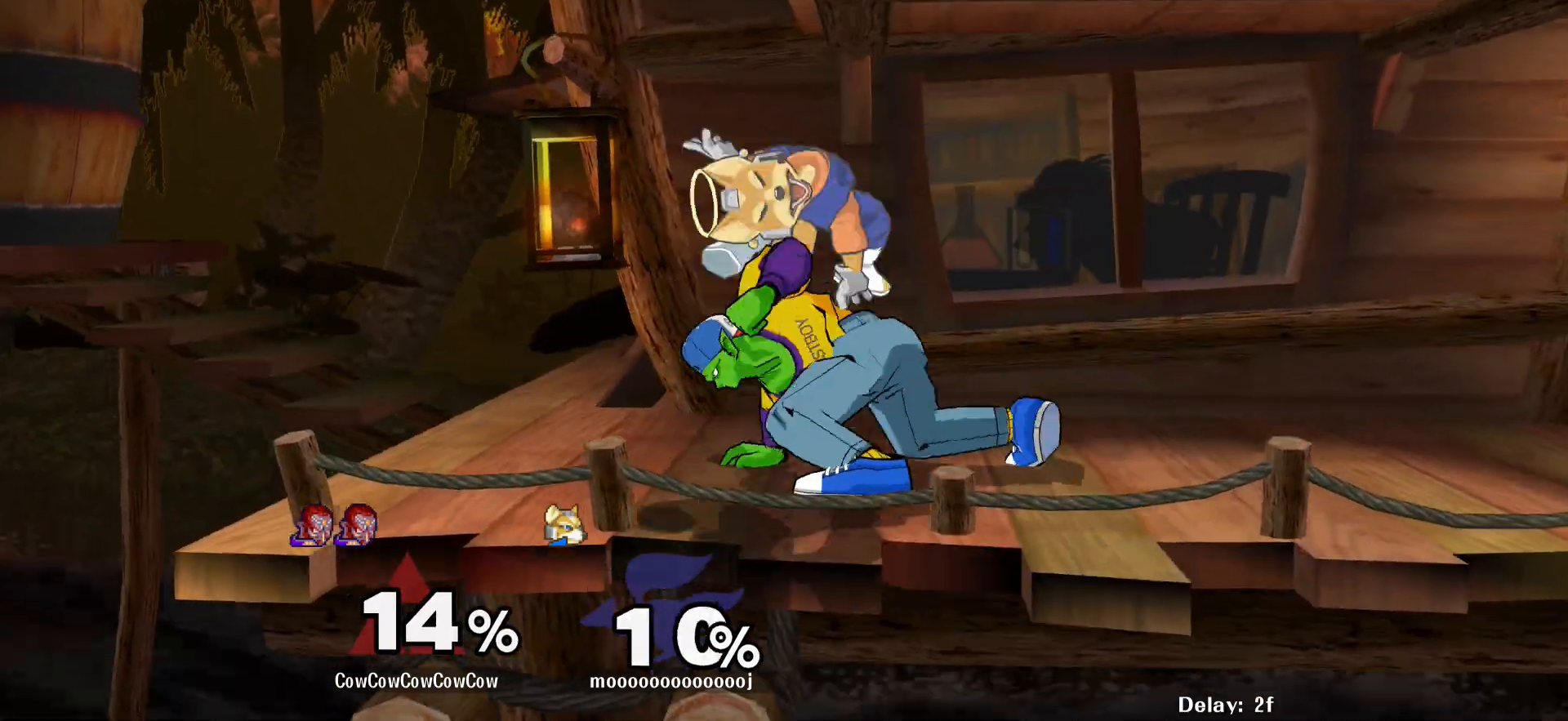
{"buttons": ["DPAD_RIGHT", "C_DOWN"], "events": [[150, "Y", "down"], [200, "DPAD_RIGHT", "down"], [333, "C_DOWN", "down"], [333, "Y", "up"]]}
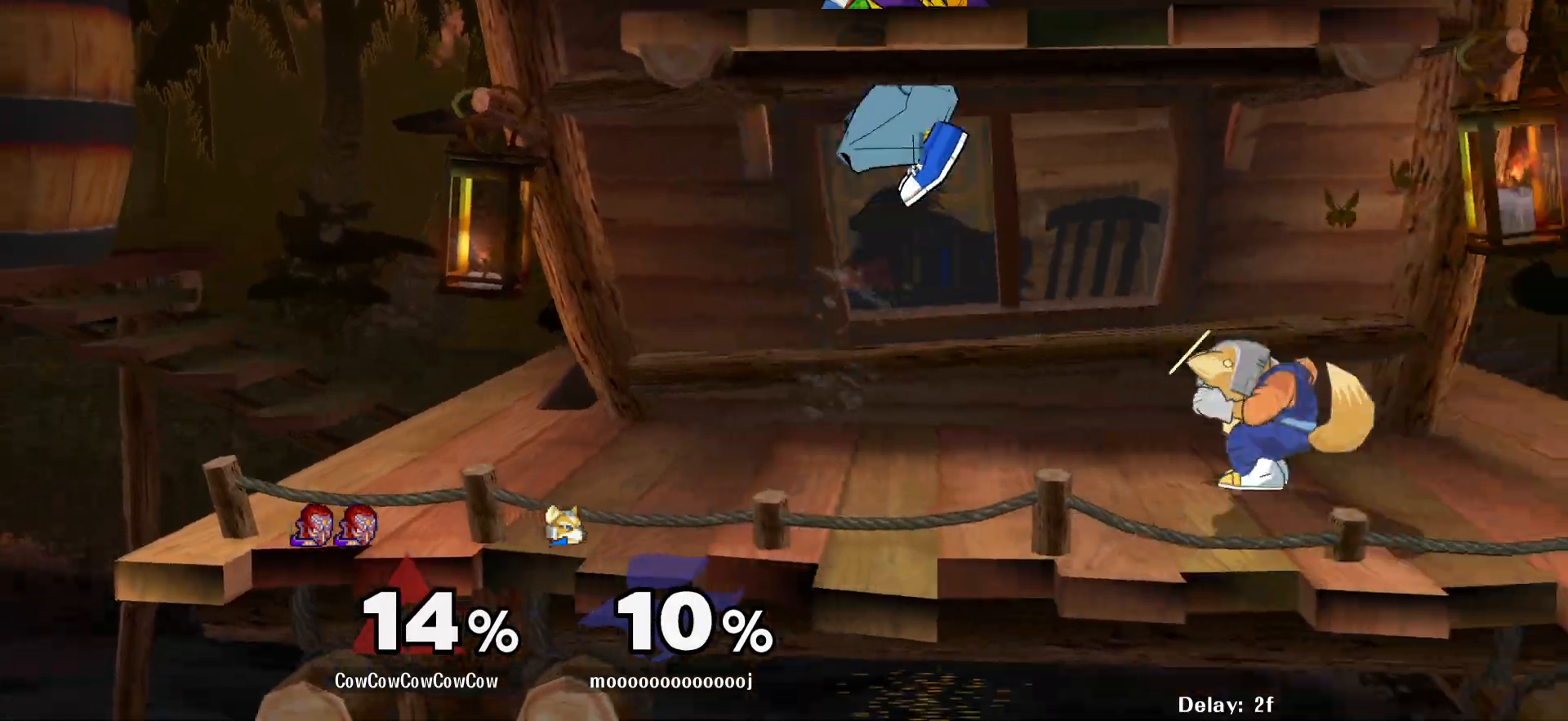
{"buttons": ["A", "DPAD_RIGHT"], "events": [[17, "C_DOWN", "up"], [17, "DPAD_DOWN", "down"], [100, "Z", "down"], [133, "DPAD_DOWN", "up"], [200, "Z", "up"], [467, "A", "down"]]}
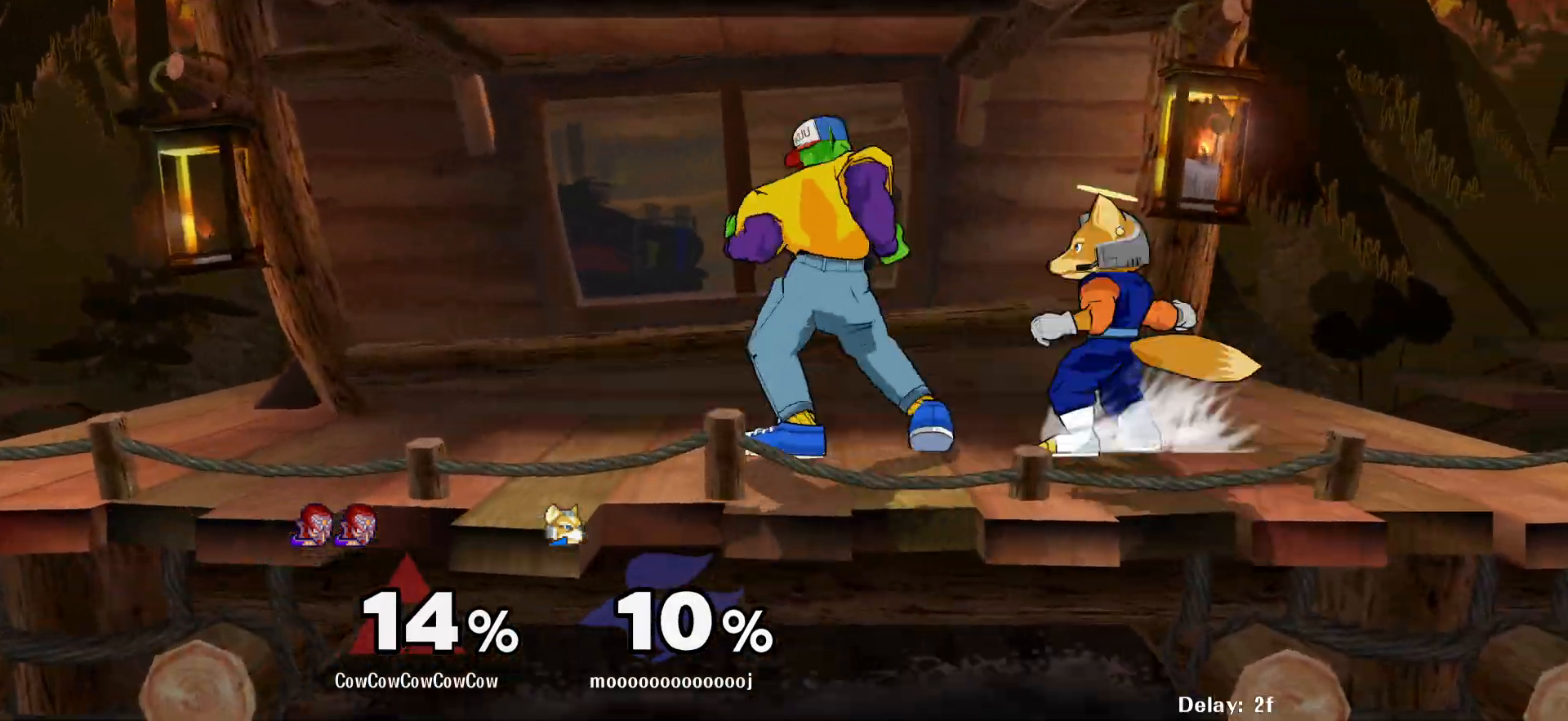
{"buttons": [], "events": [[50, "A", "up"], [117, "A", "down"], [200, "A", "up"], [217, "DPAD_DOWN", "down"], [383, "L1", "down"], [483, "DPAD_DOWN", "up"], [483, "DPAD_RIGHT", "up"], [500, "L1", "up"]]}
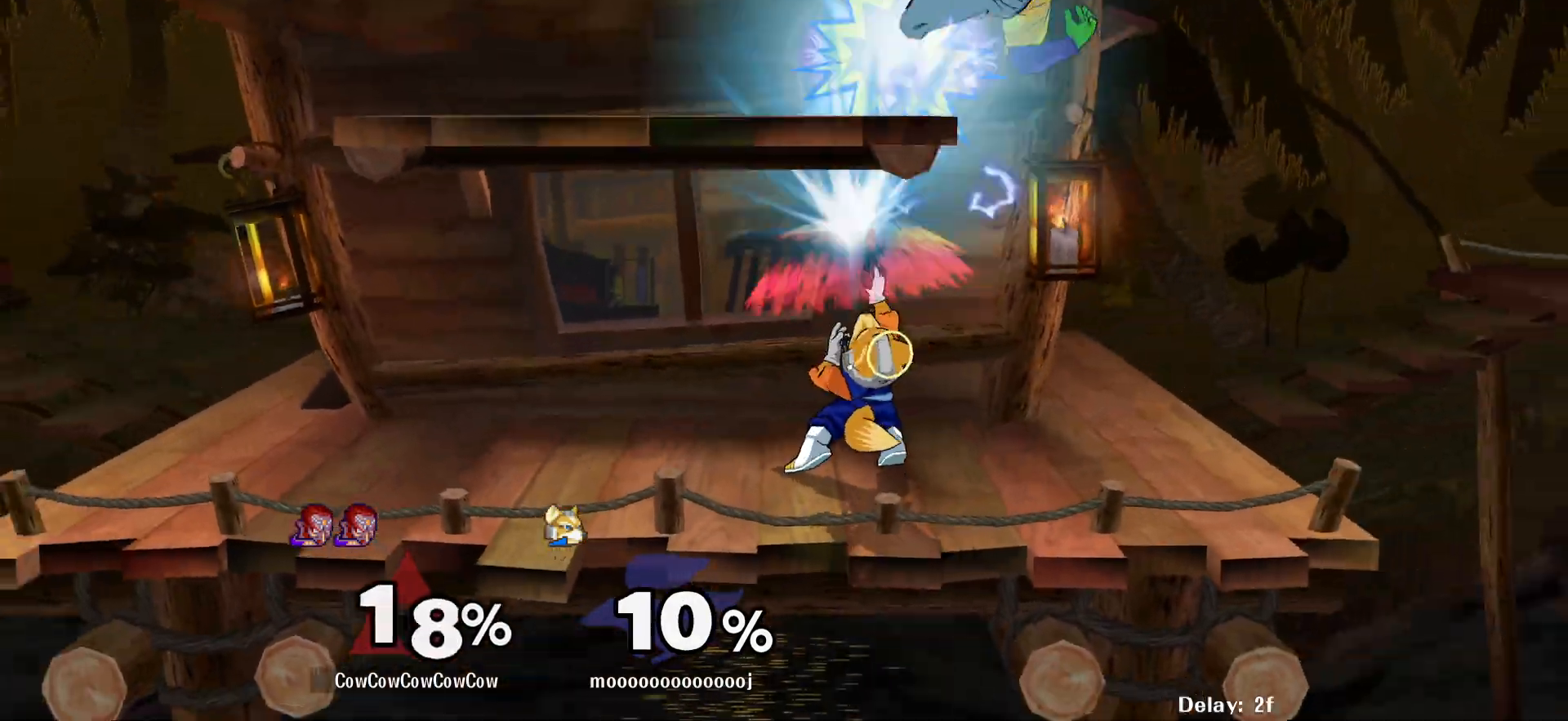
{"buttons": ["DPAD_UP", "DPAD_LEFT", "C_LEFT"], "events": [[50, "DPAD_RIGHT", "down"], [300, "DPAD_RIGHT", "up"], [400, "DPAD_UP", "down"], [450, "C_LEFT", "down"], [467, "DPAD_LEFT", "down"]]}
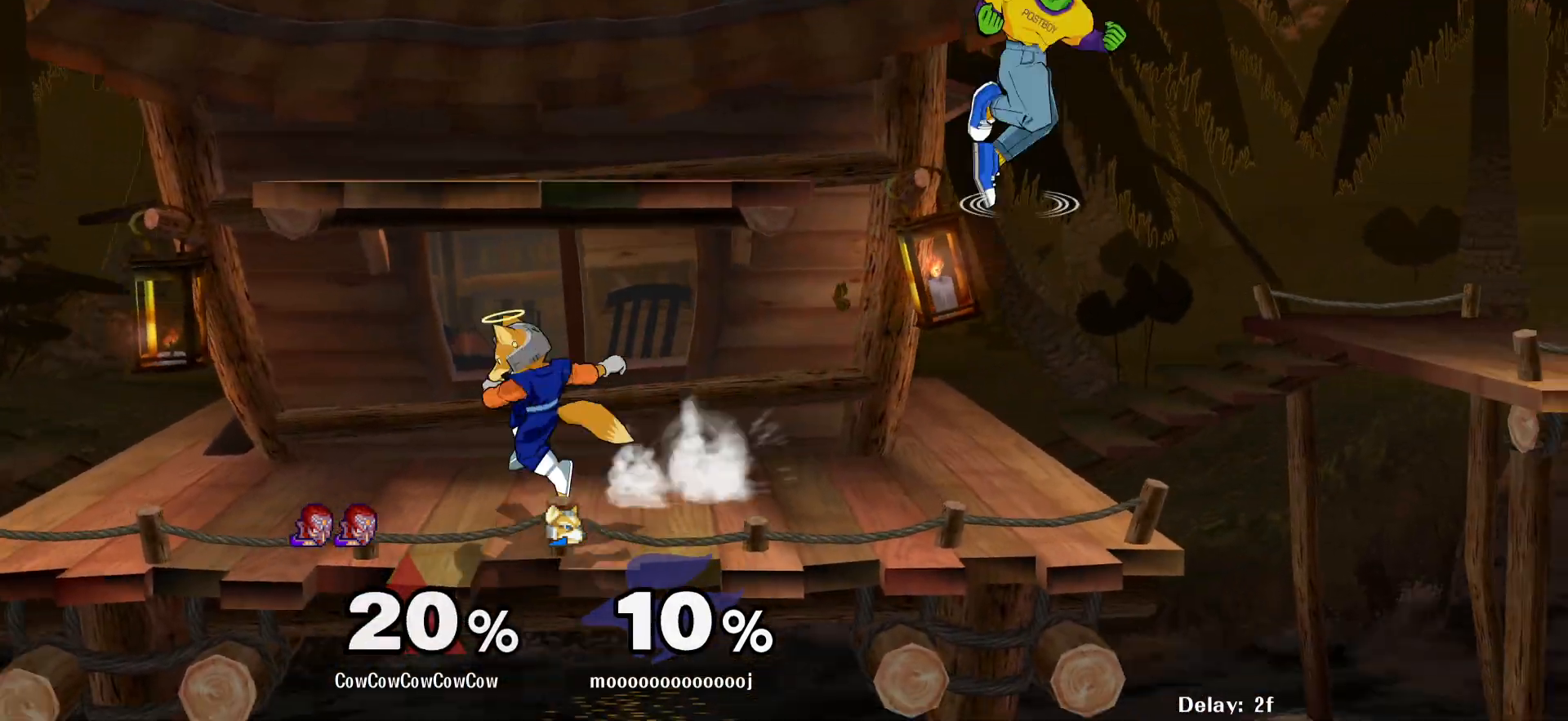
{"buttons": ["C_LEFT"], "events": [[17, "DPAD_UP", "up"], [83, "C_LEFT", "up"], [150, "DPAD_LEFT", "up"], [167, "DPAD_RIGHT", "down"], [450, "C_LEFT", "down"], [483, "DPAD_RIGHT", "up"]]}
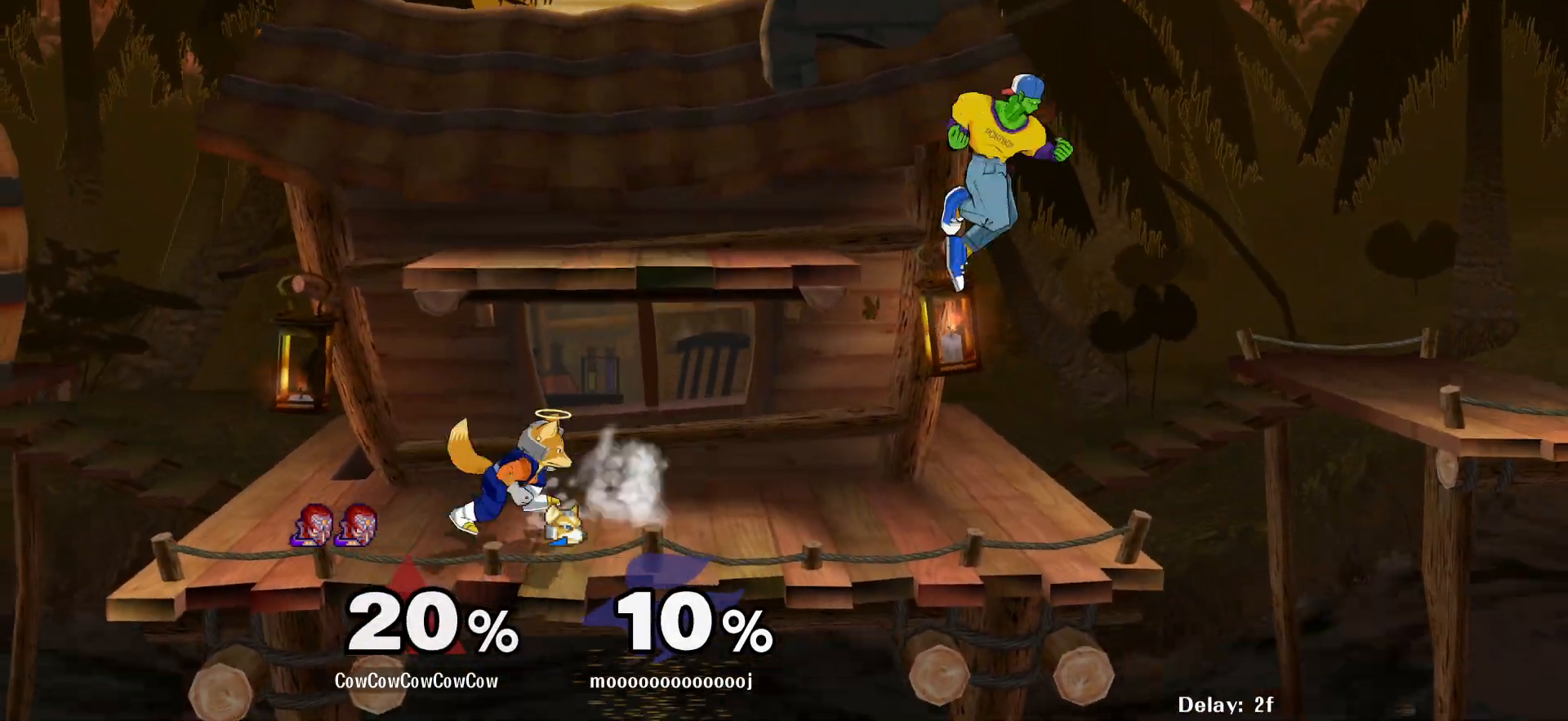
{"buttons": ["DPAD_LEFT"], "events": [[17, "DPAD_LEFT", "down"], [67, "C_LEFT", "up"], [83, "Z", "down"], [167, "Z", "up"], [200, "DPAD_DOWN", "down"], [233, "DPAD_DOWN", "up"], [350, "DPAD_LEFT", "up"], [350, "DPAD_RIGHT", "down"], [400, "DPAD_LEFT", "down"], [417, "B", "down"], [467, "DPAD_RIGHT", "up"], [500, "B", "up"]]}
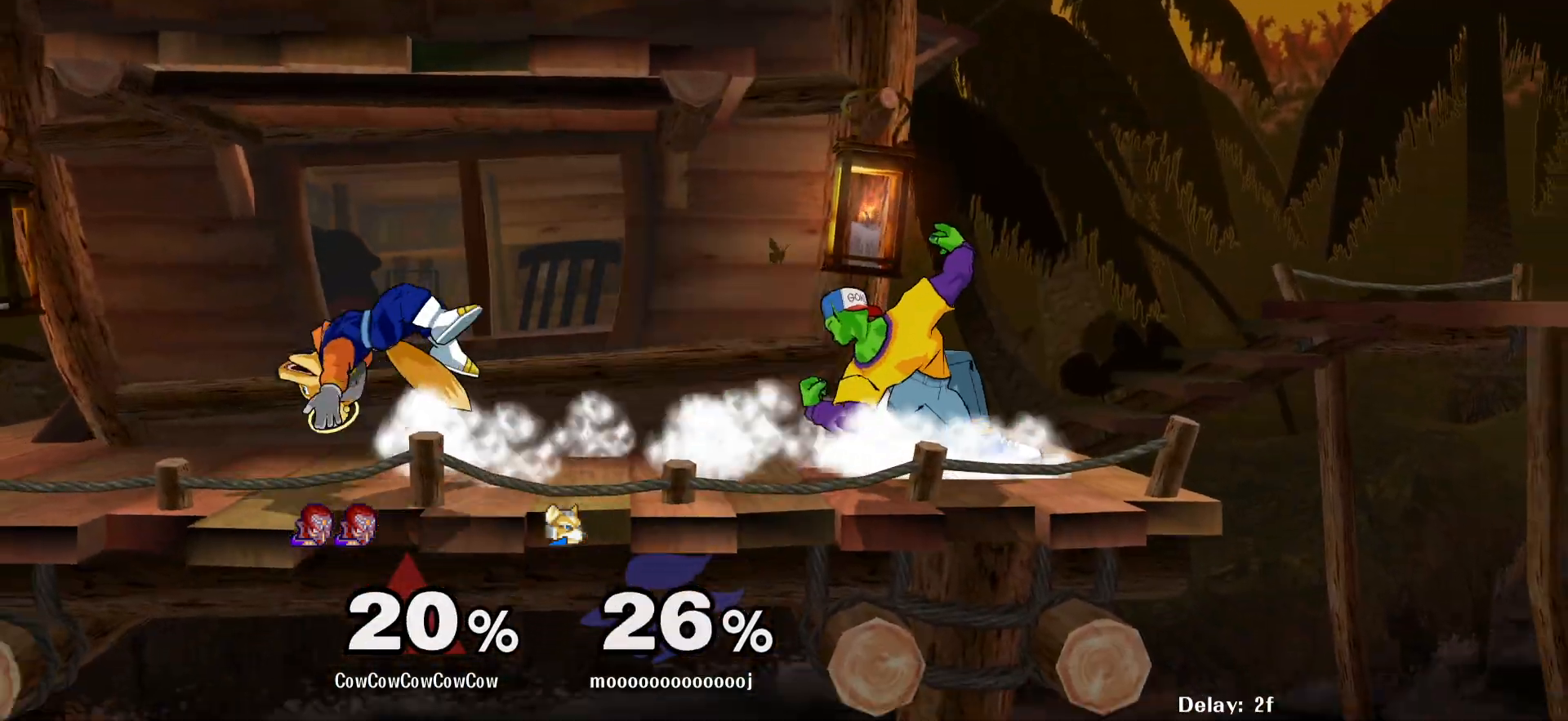
{"buttons": ["Y", "DPAD_LEFT"], "events": [[117, "DPAD_LEFT", "up"], [300, "DPAD_LEFT", "down"], [483, "Y", "down"]]}
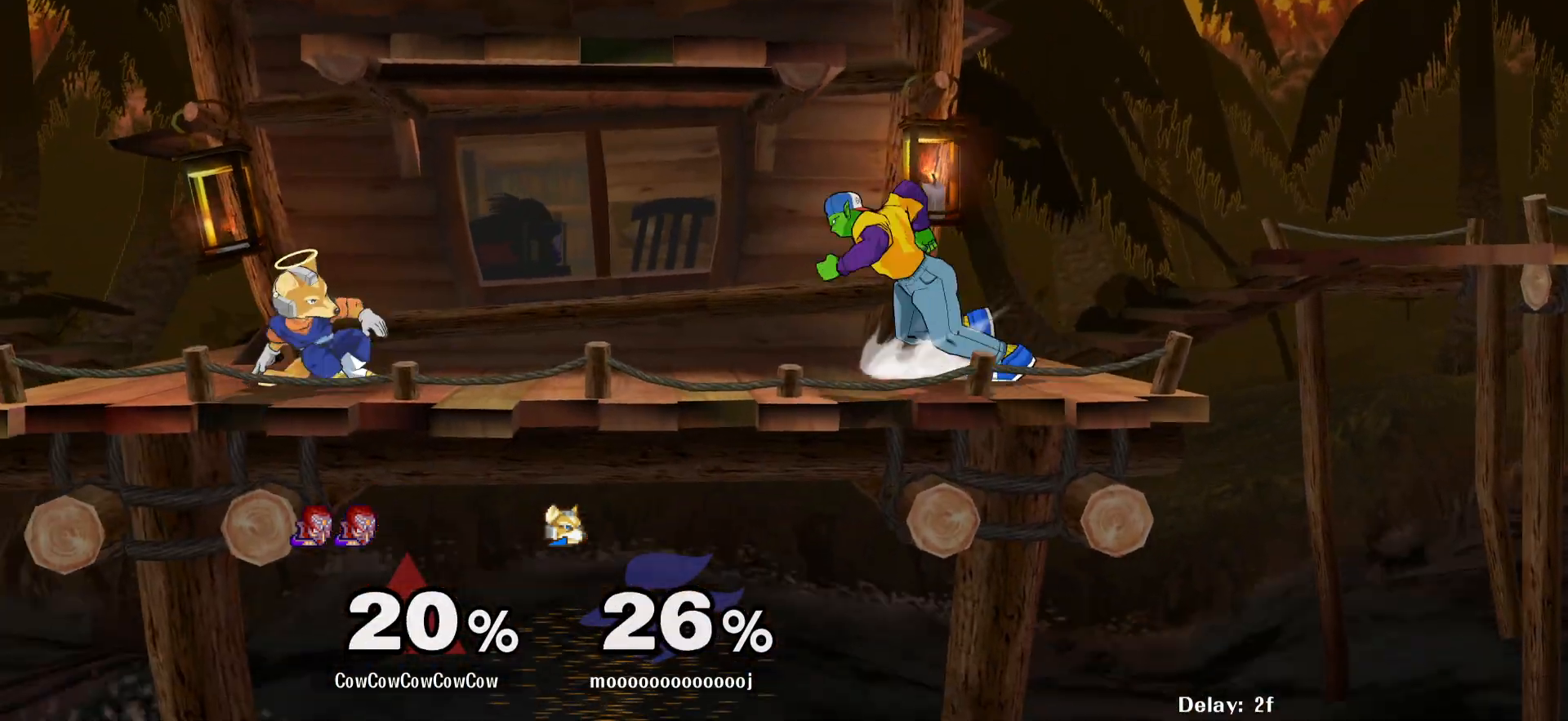
{"buttons": ["DPAD_DOWN", "DPAD_LEFT"], "events": [[33, "Y", "up"], [150, "C_LEFT", "down"], [333, "DPAD_DOWN", "down"], [383, "C_LEFT", "up"], [383, "Z", "down"], [417, "DPAD_LEFT", "up"], [433, "DPAD_DOWN", "up"], [450, "Z", "up"], [500, "DPAD_DOWN", "down"], [500, "DPAD_LEFT", "down"]]}
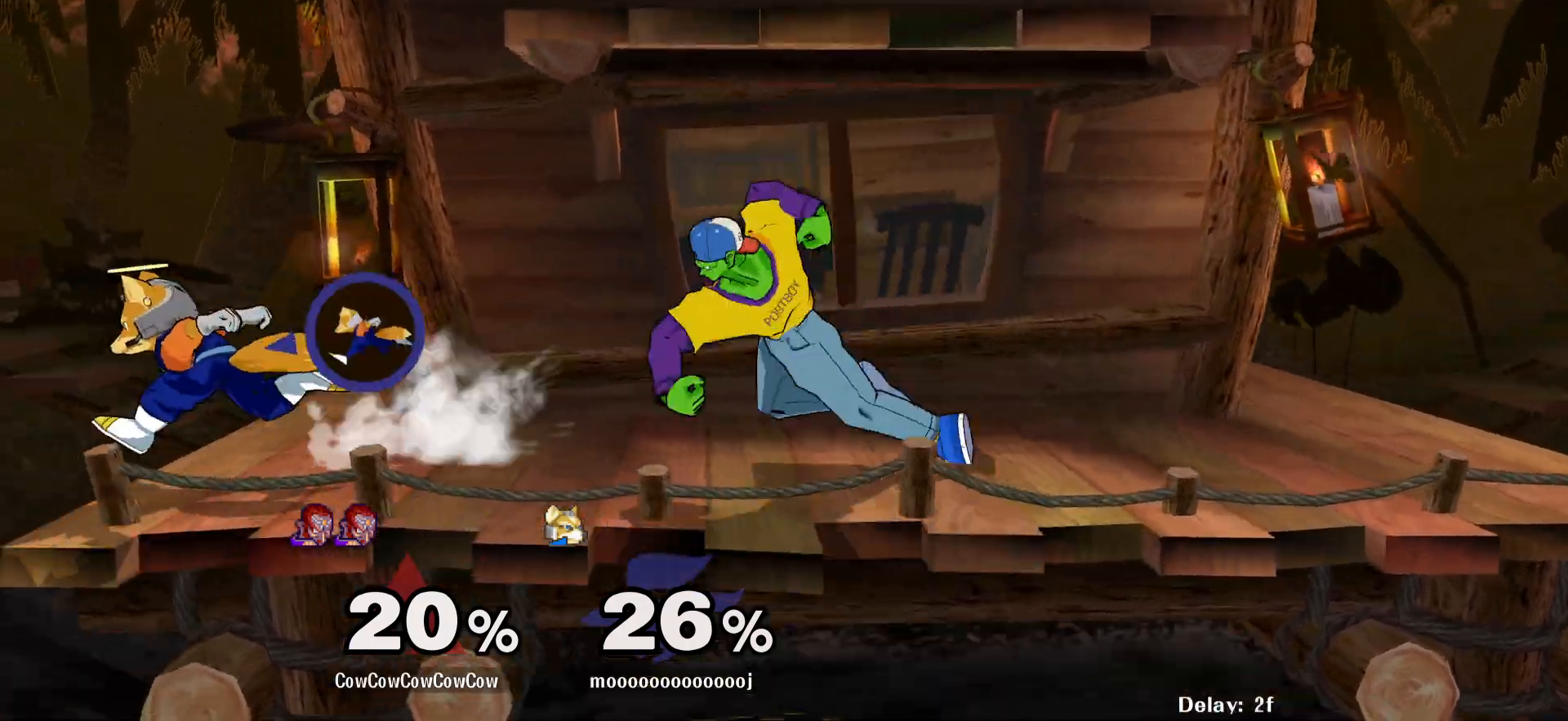
{"buttons": ["L1", "DPAD_DOWN"], "events": [[50, "Z", "down"], [100, "DPAD_LEFT", "up"], [133, "DPAD_DOWN", "up"], [133, "Z", "up"], [183, "DPAD_DOWN", "down"], [233, "A", "down"], [283, "L1", "down"], [317, "A", "up"]]}